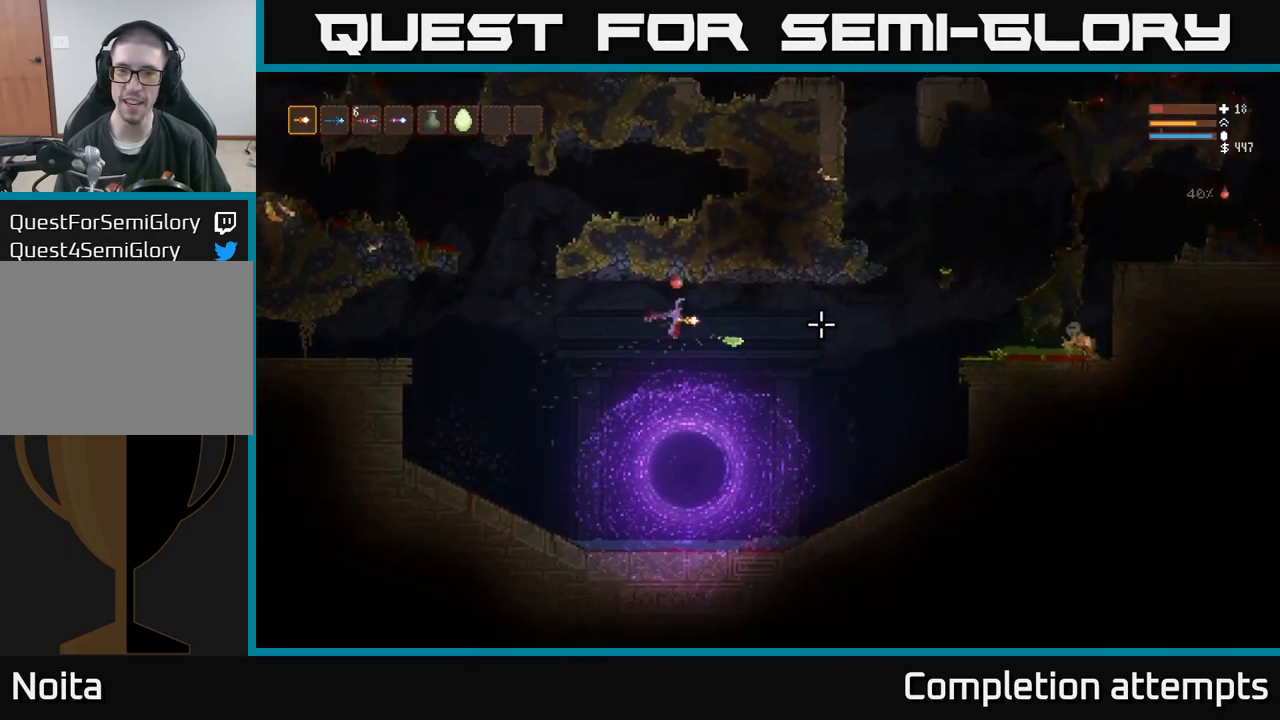
Gameplay with a controller (Xbox layout); each line is a JSON object with the inputs held at the frame after it (dt_ms = milliseconds from this image to that frame). "events" lists button and stick changes between this image and that frame as [ms after this image, input, new state], when the widget could be followed in between. Not read: R3.
{"dt_ms": 500, "buttons": [], "left_stick": "right", "right_stick": "right", "events": [[167, "L2", "down"], [234, "R2", "down"], [284, "L2", "up"], [367, "R2", "up"]]}
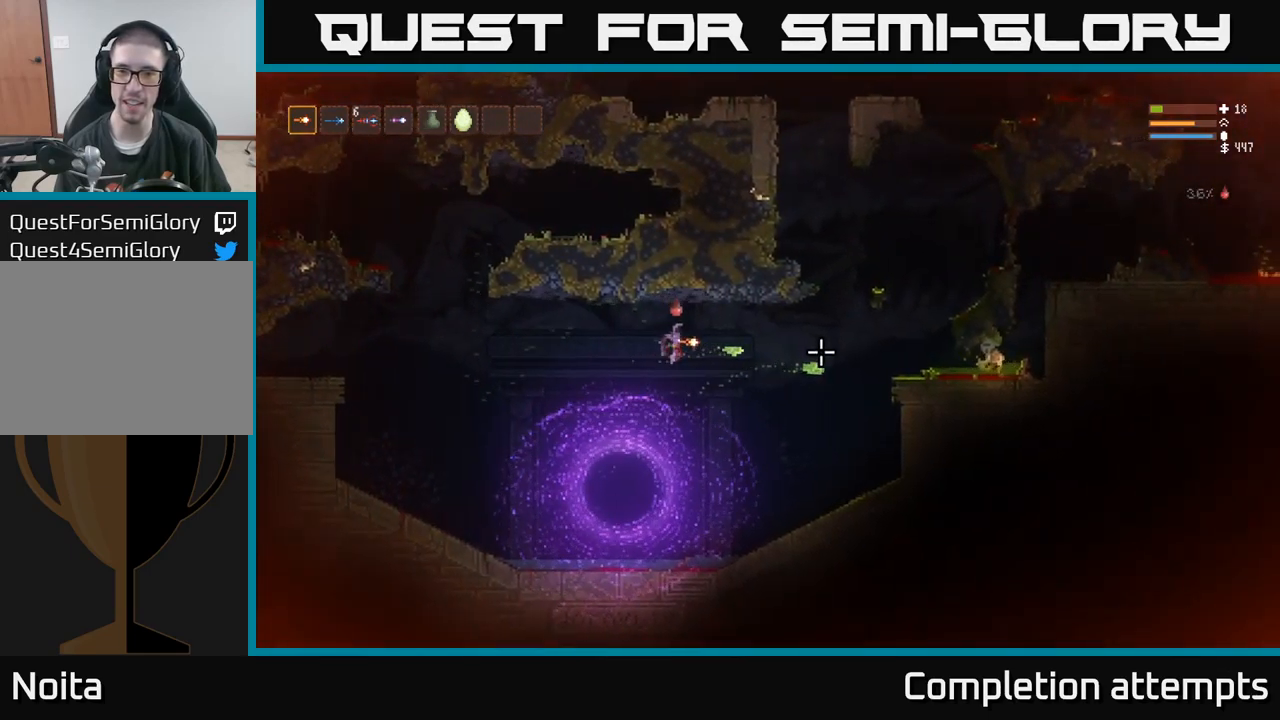
{"dt_ms": 500, "buttons": [], "left_stick": "center", "right_stick": "right", "events": [[167, "L2", "down"], [200, "R2", "down"], [300, "L2", "up"], [300, "R2", "up"], [350, "left_stick", "left"], [500, "left_stick", "center"]]}
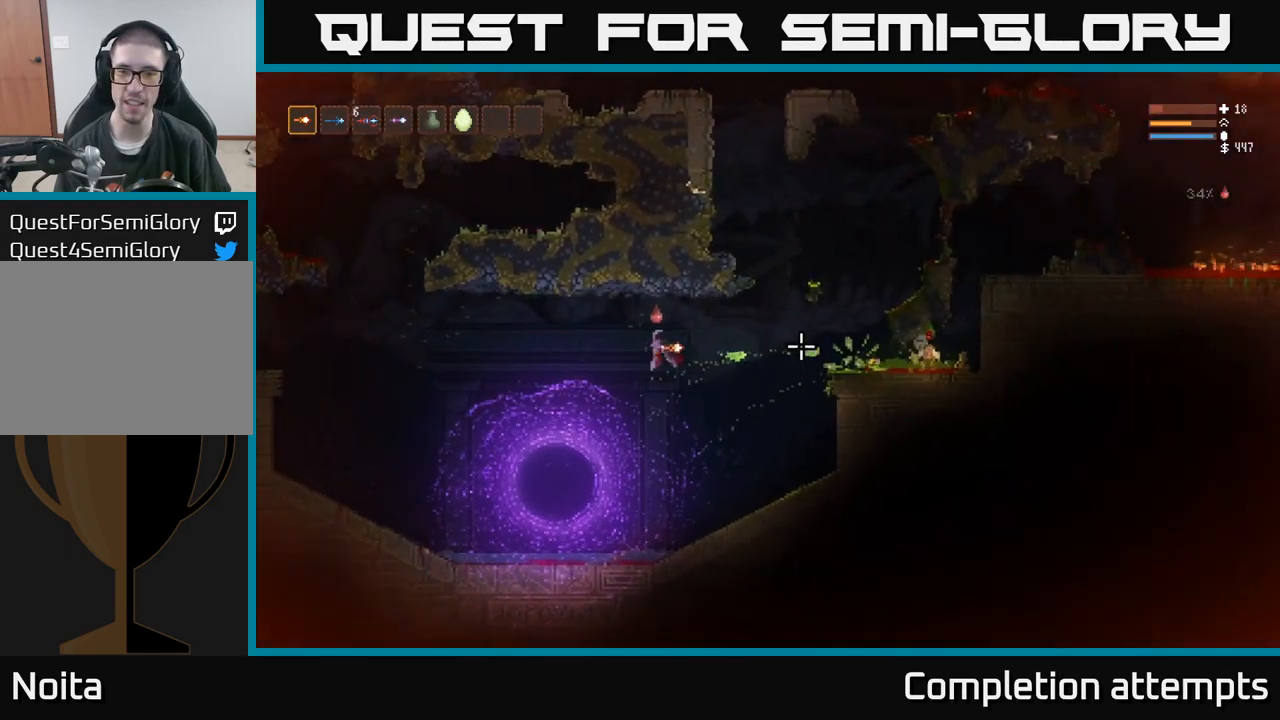
{"dt_ms": 500, "buttons": [], "left_stick": "center", "right_stick": "right"}
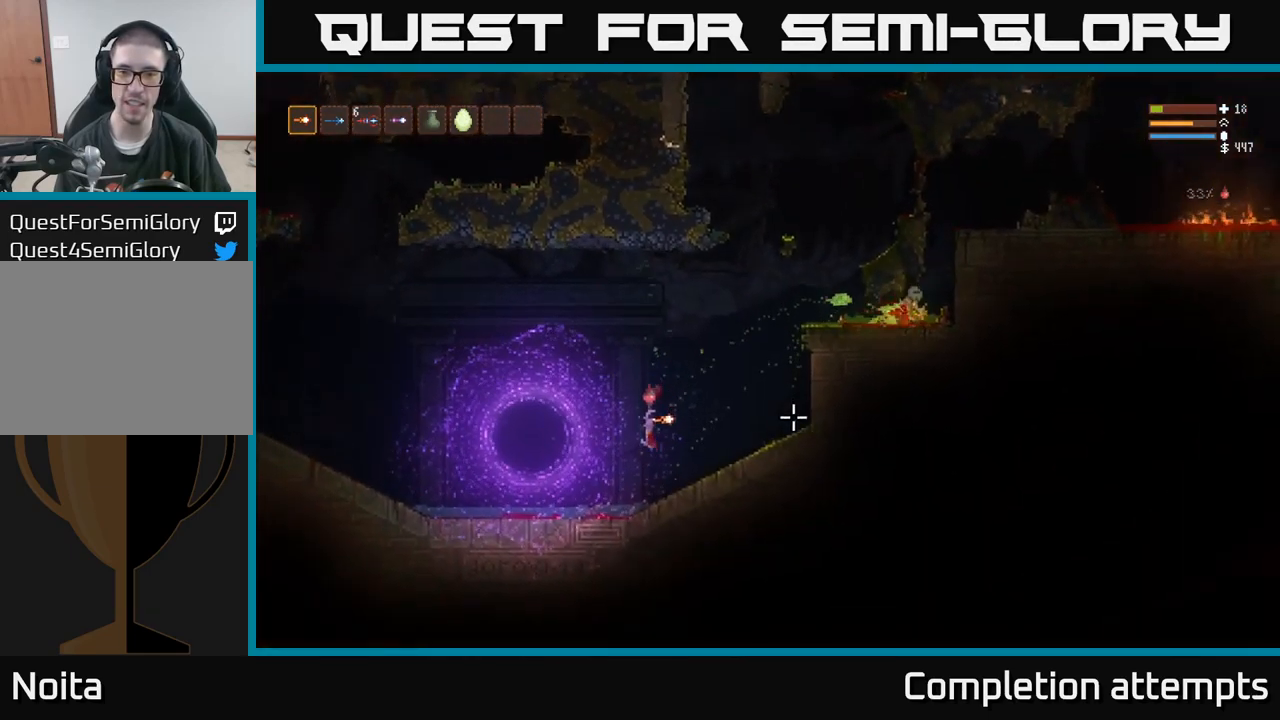
{"dt_ms": 500, "buttons": ["L2"], "left_stick": "center", "right_stick": "right", "events": [[84, "left_stick", "left"], [200, "left_stick", "center"], [350, "L2", "down"]]}
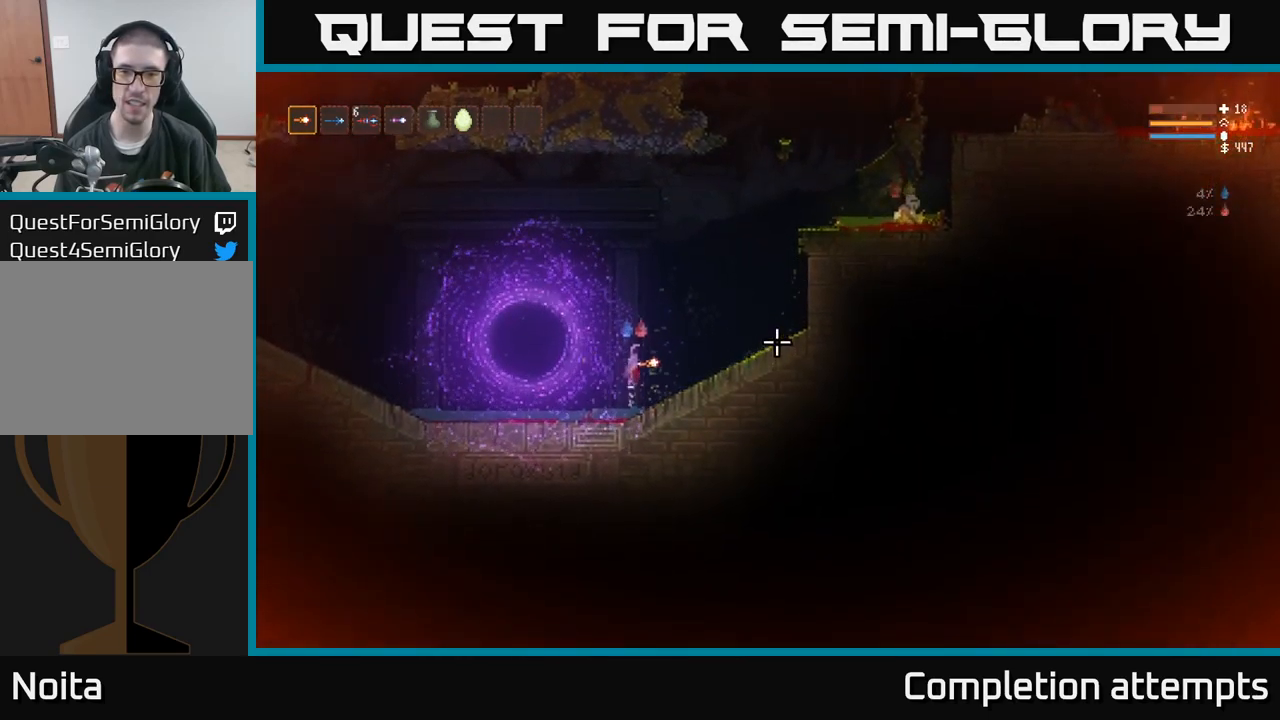
{"dt_ms": 500, "buttons": ["L2"], "left_stick": "up-left", "right_stick": "right", "events": [[50, "left_stick", "right"], [467, "left_stick", "up-left"]]}
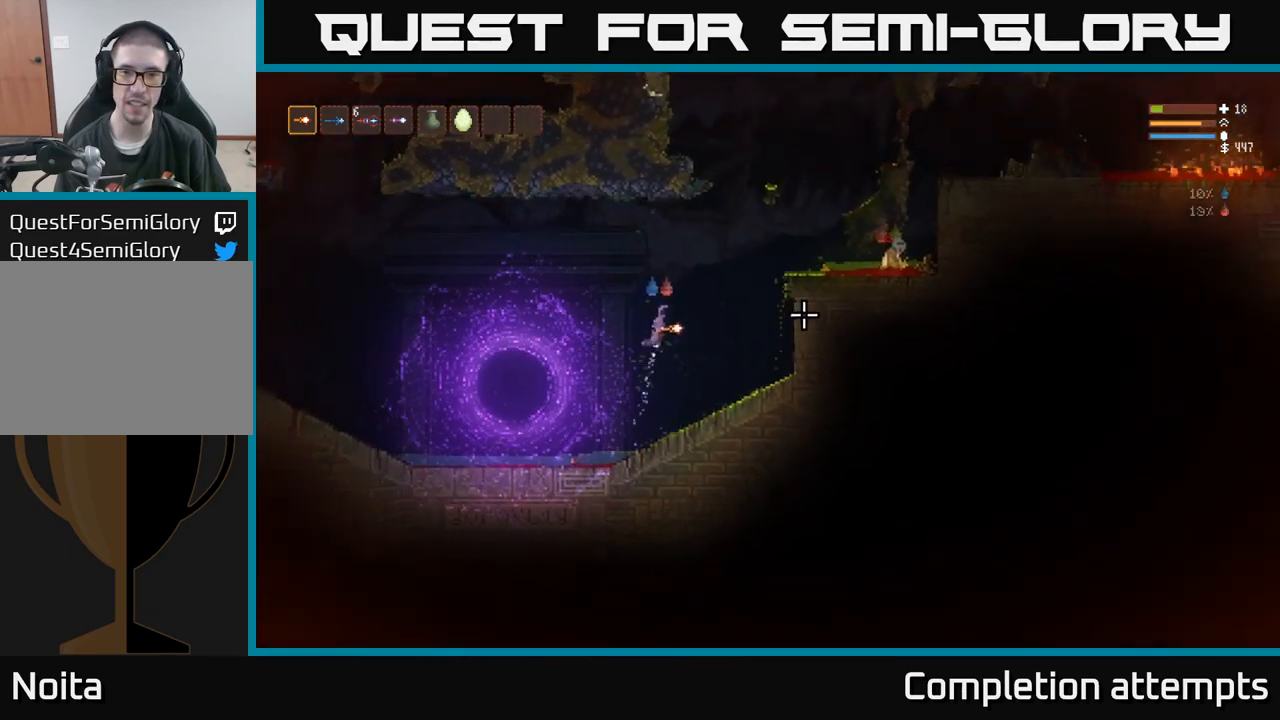
{"dt_ms": 500, "buttons": [], "left_stick": "left", "right_stick": "right", "events": [[134, "left_stick", "up"], [384, "left_stick", "left"], [400, "L2", "up"], [400, "R2", "down"], [500, "R2", "up"]]}
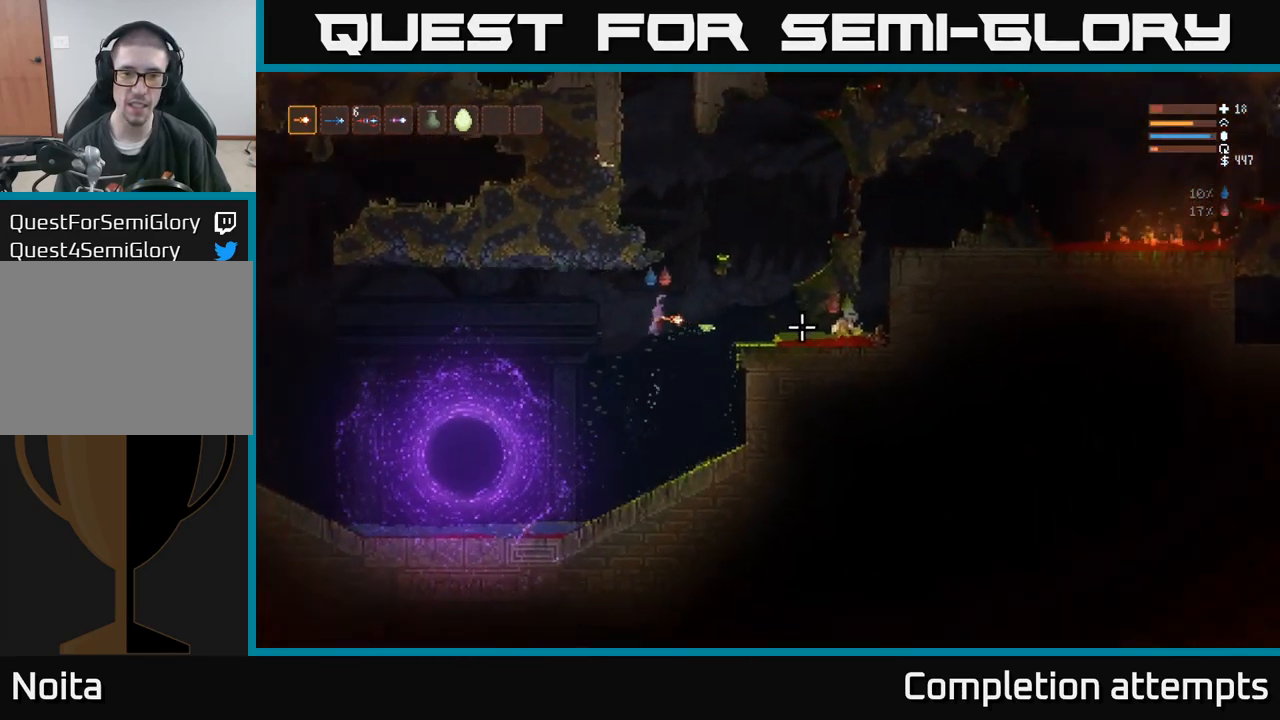
{"dt_ms": 500, "buttons": [], "left_stick": "center", "right_stick": "right", "events": [[100, "left_stick", "center"], [234, "left_stick", "left"], [317, "L2", "down"], [317, "R2", "down"], [350, "left_stick", "center"], [417, "R2", "up"], [450, "L2", "up"]]}
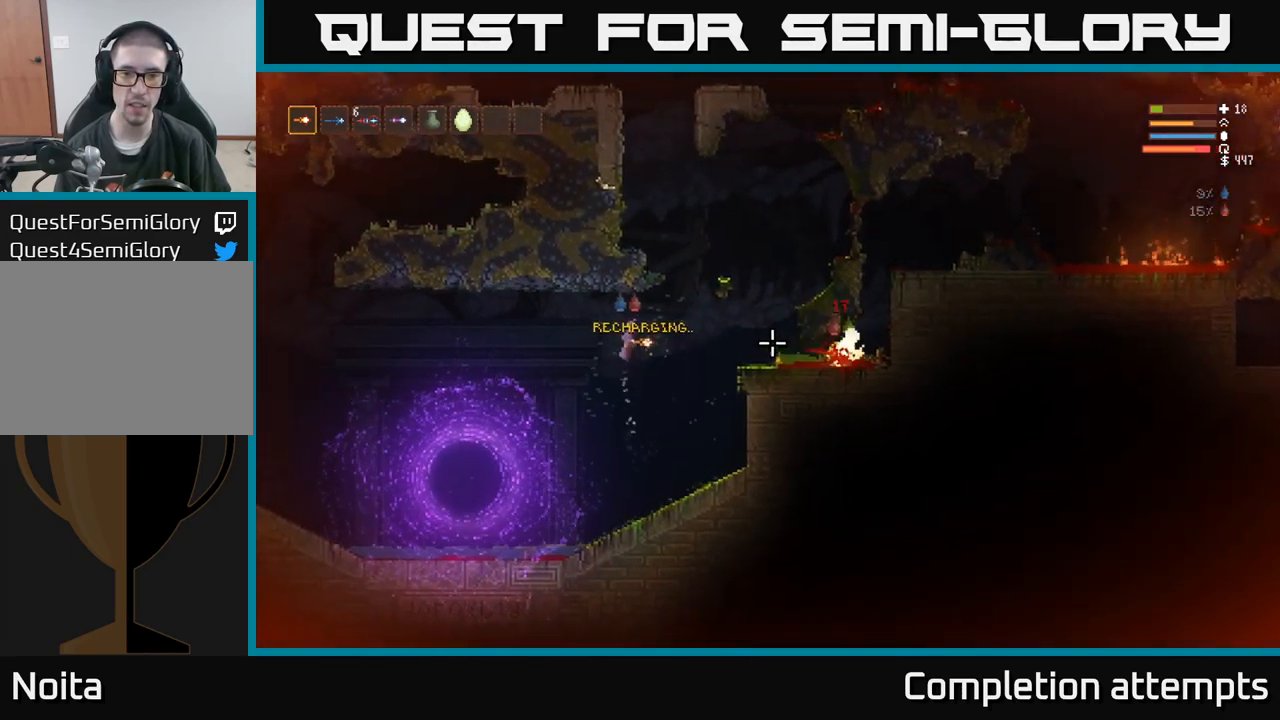
{"dt_ms": 484, "buttons": [], "left_stick": "center", "right_stick": "right", "events": [[284, "L2", "down"], [300, "R2", "down"], [384, "L2", "up"], [401, "R2", "up"]]}
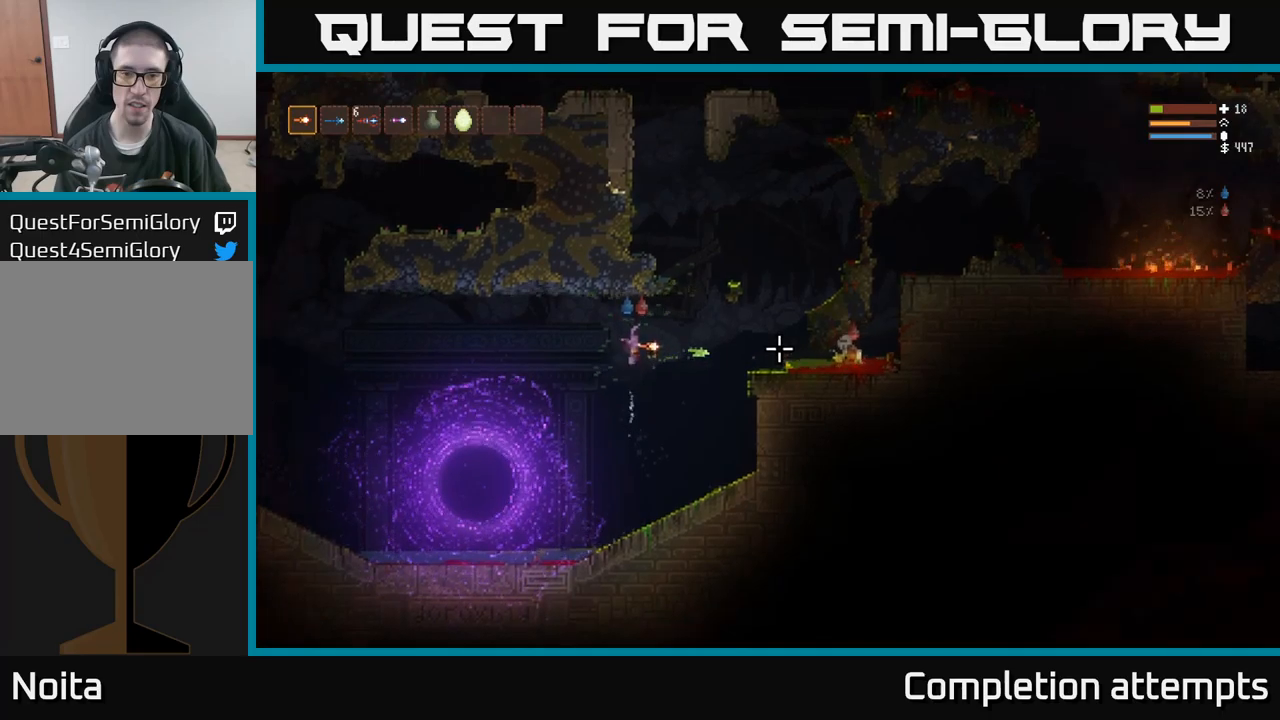
{"dt_ms": 500, "buttons": [], "left_stick": "center", "right_stick": "right", "events": [[267, "L2", "down"], [283, "left_stick", "left"], [317, "R2", "down"], [383, "L2", "up"], [400, "R2", "up"], [450, "left_stick", "center"]]}
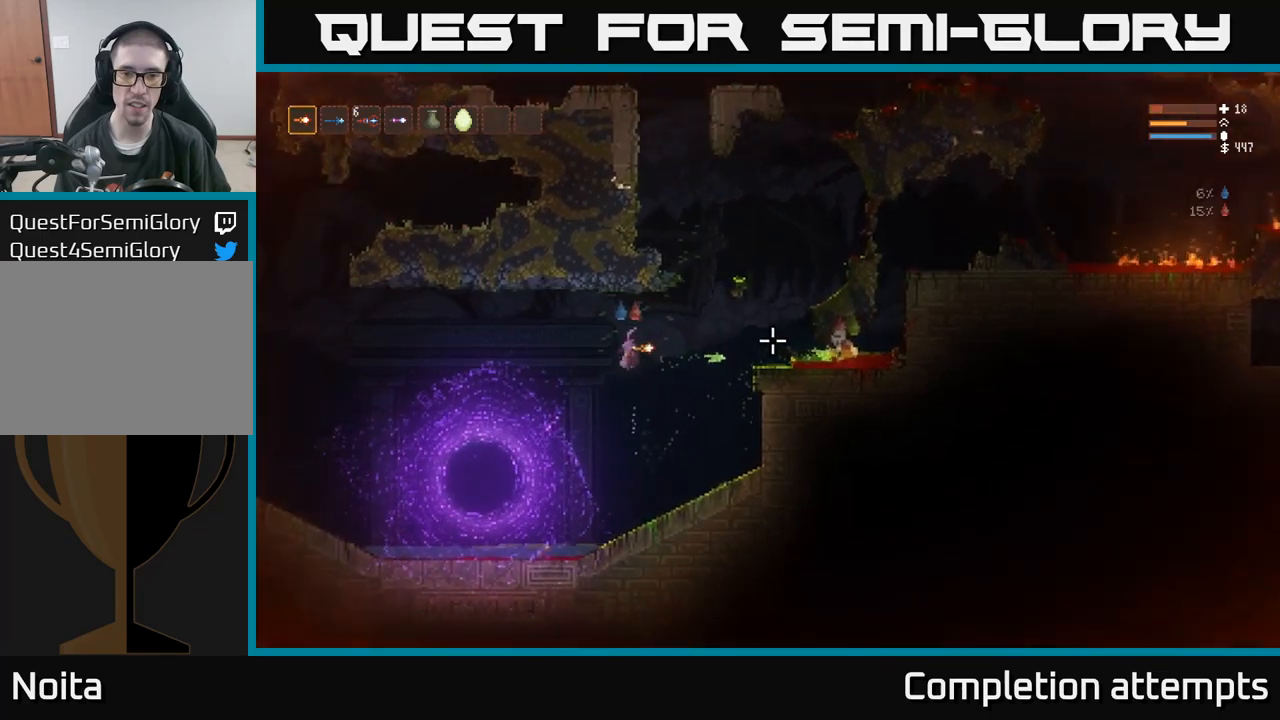
{"dt_ms": 500, "buttons": [], "left_stick": "center", "right_stick": "right", "events": [[333, "left_stick", "left"], [467, "left_stick", "center"]]}
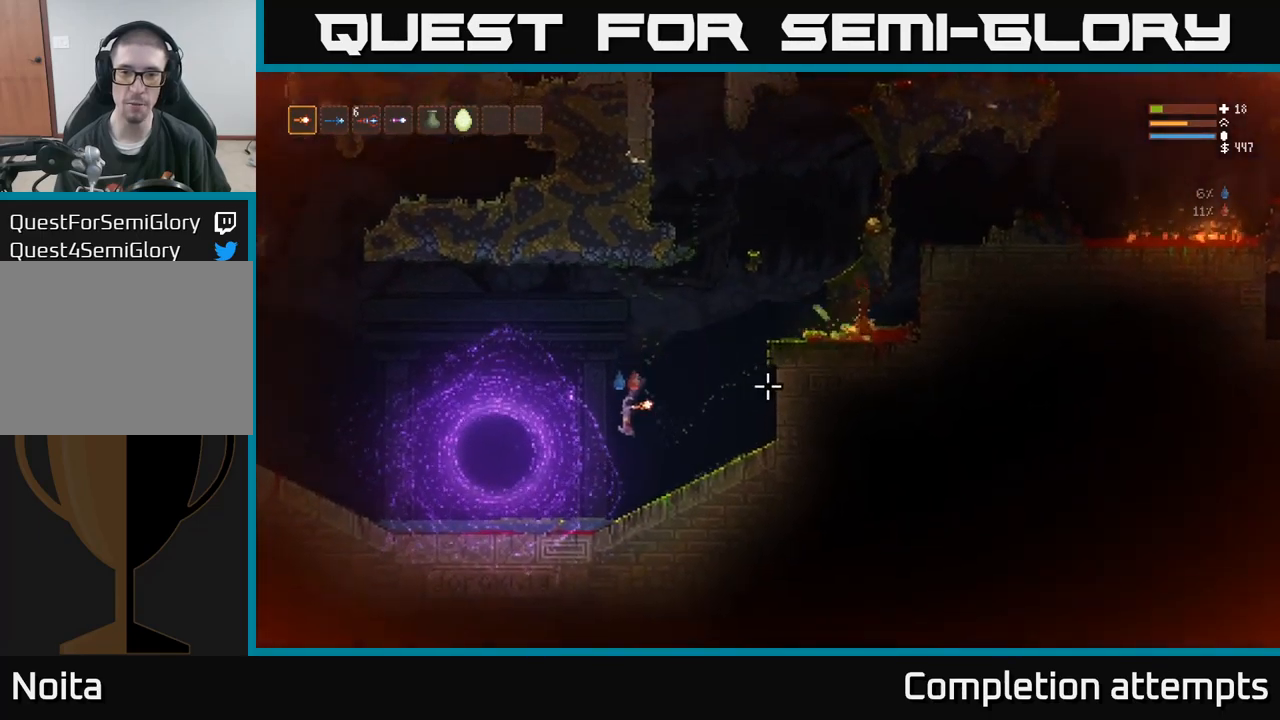
{"dt_ms": 500, "buttons": ["L2"], "left_stick": "right", "right_stick": "right", "events": [[17, "L2", "down"], [50, "left_stick", "right"], [250, "L2", "up"], [300, "L2", "down"]]}
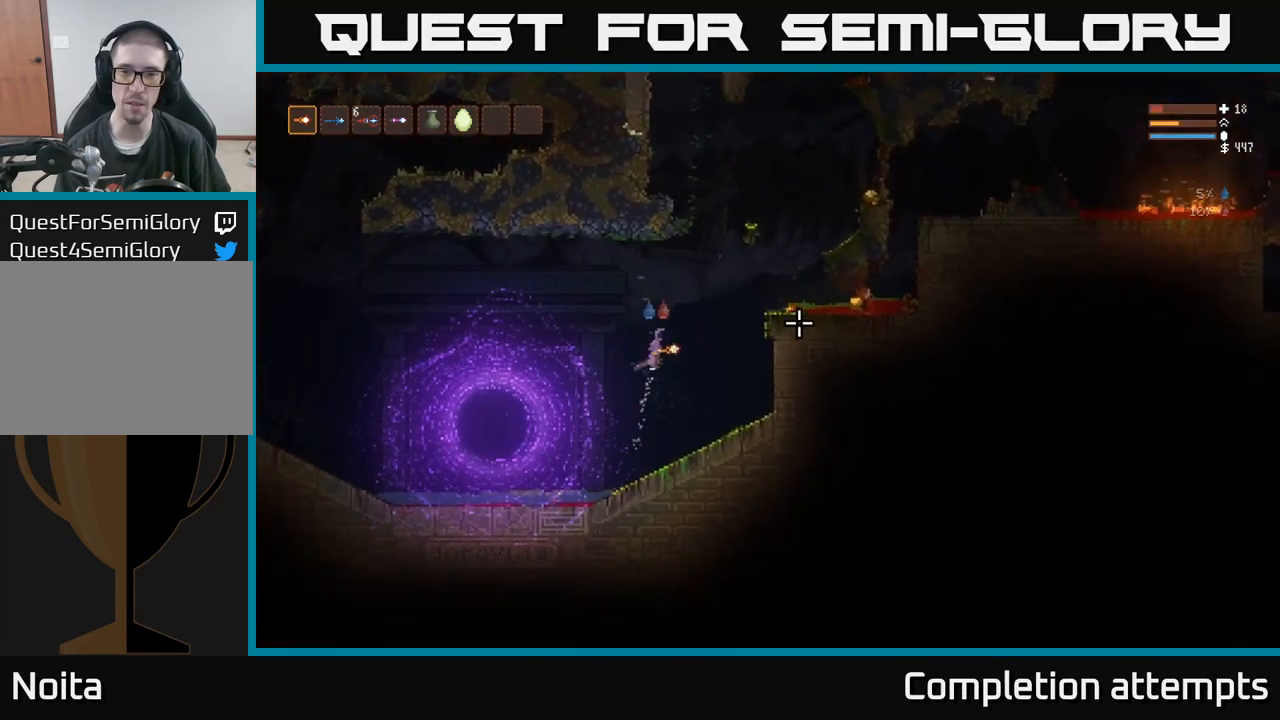
{"dt_ms": 500, "buttons": ["L2"], "left_stick": "right", "right_stick": "right", "events": [[267, "L2", "up"], [433, "L2", "down"]]}
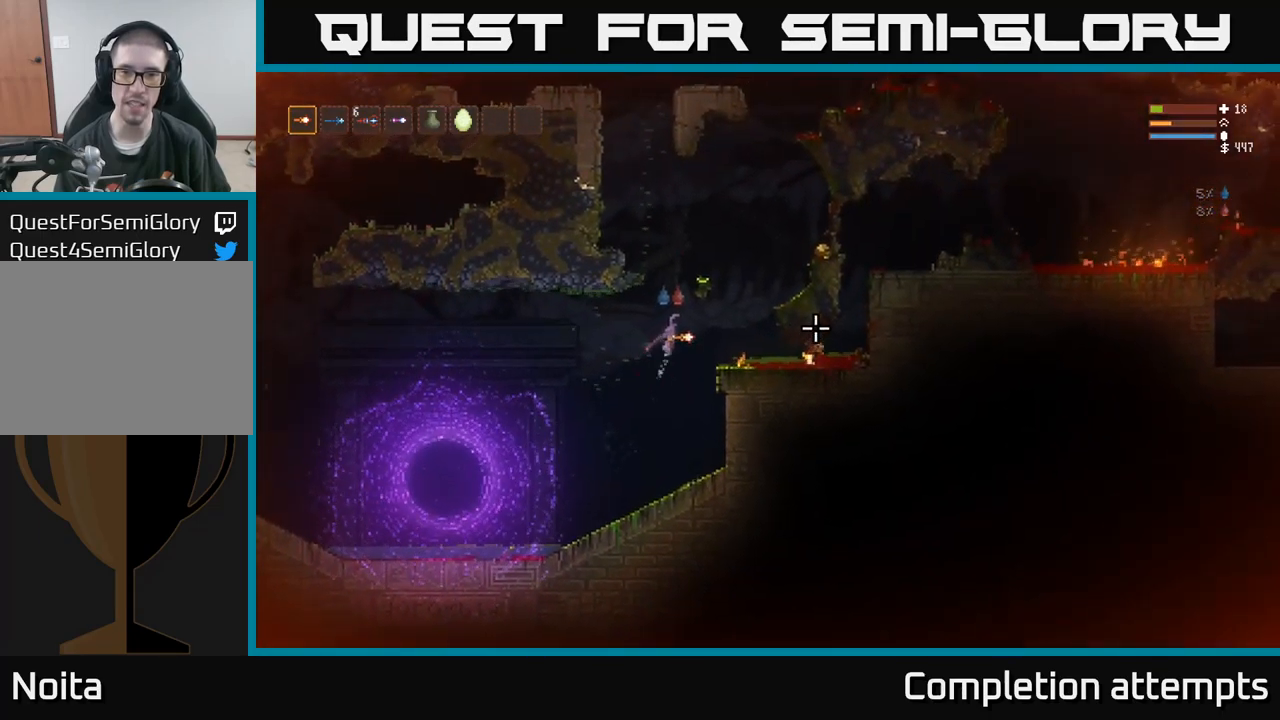
{"dt_ms": 500, "buttons": ["L2"], "left_stick": "right", "right_stick": "right", "events": [[17, "L2", "up"], [217, "L2", "down"]]}
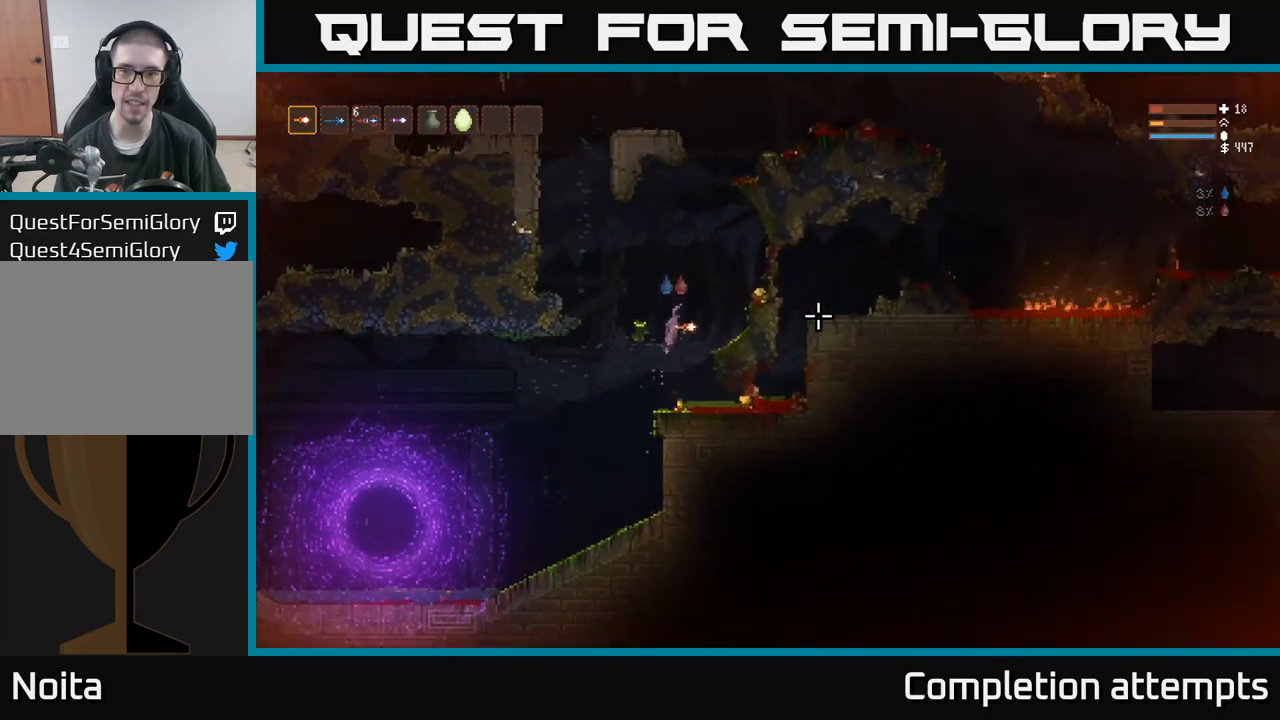
{"dt_ms": 500, "buttons": [], "left_stick": "right", "right_stick": "center", "events": [[217, "L2", "up"], [450, "right_stick", "center"]]}
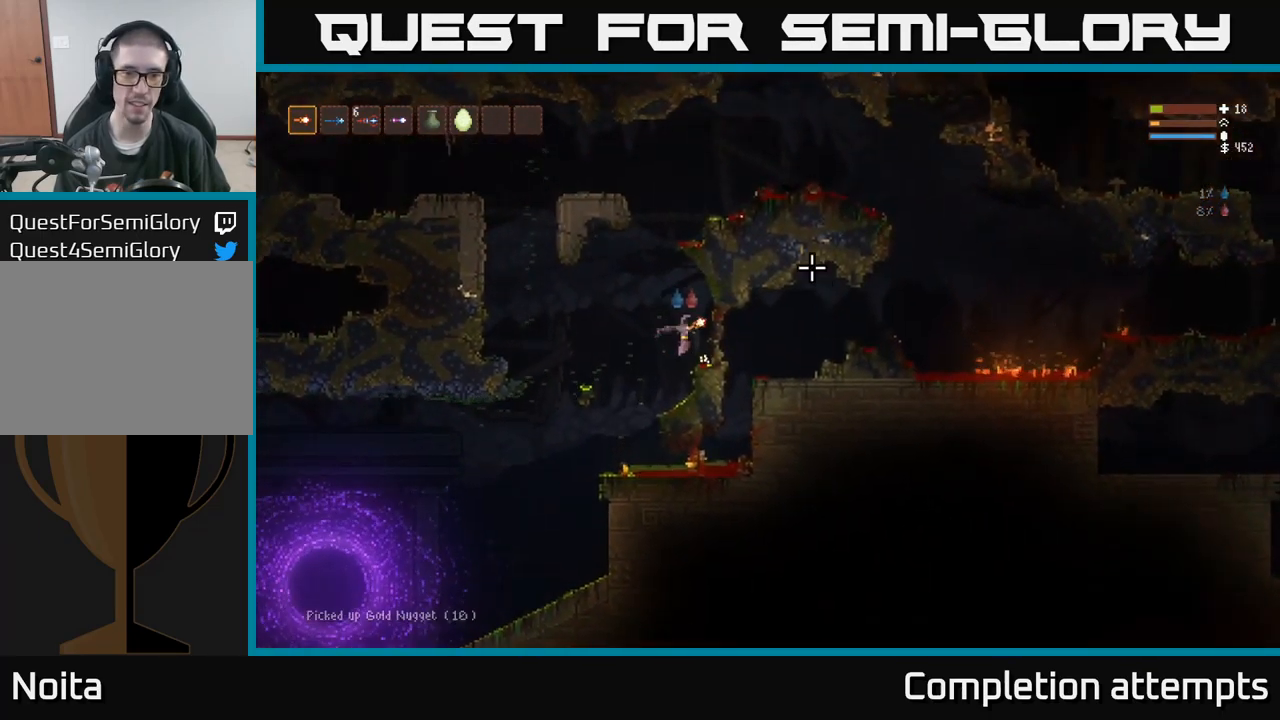
{"dt_ms": 500, "buttons": [], "left_stick": "left", "right_stick": "right", "events": [[17, "left_stick", "center"], [100, "left_stick", "left"], [117, "right_stick", "right"]]}
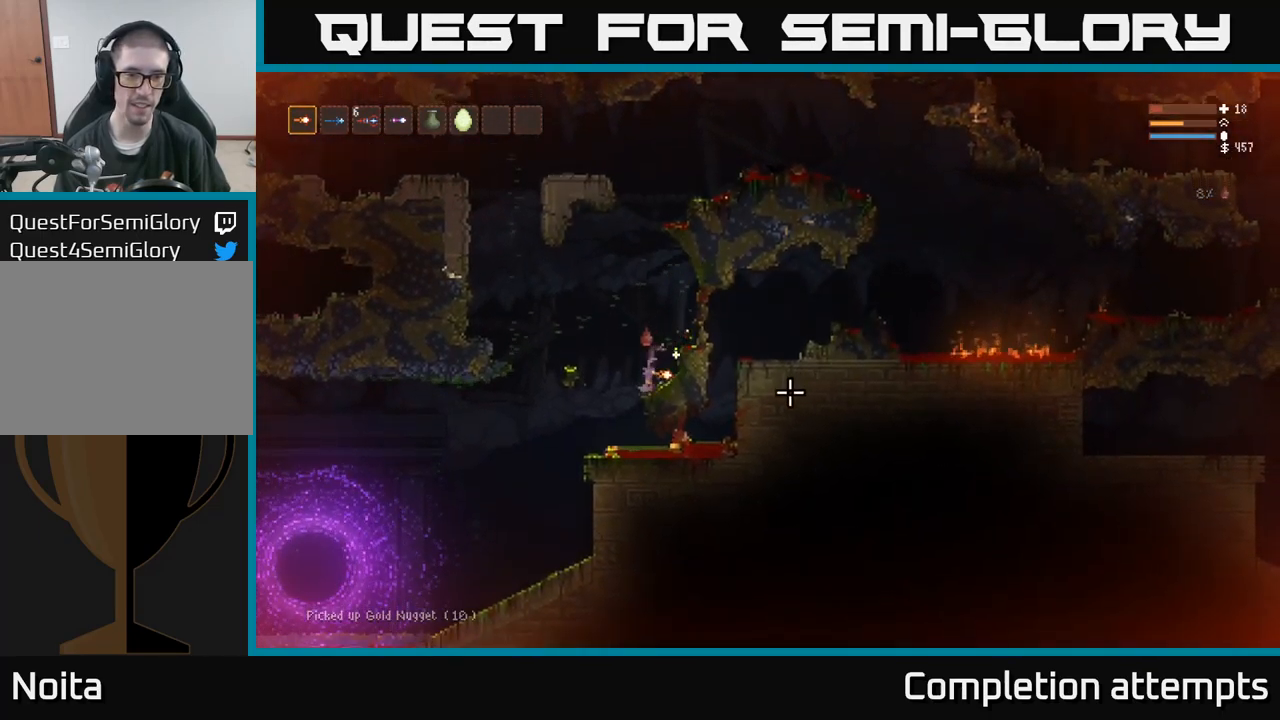
{"dt_ms": 1000, "buttons": [], "left_stick": "left", "right_stick": "right"}
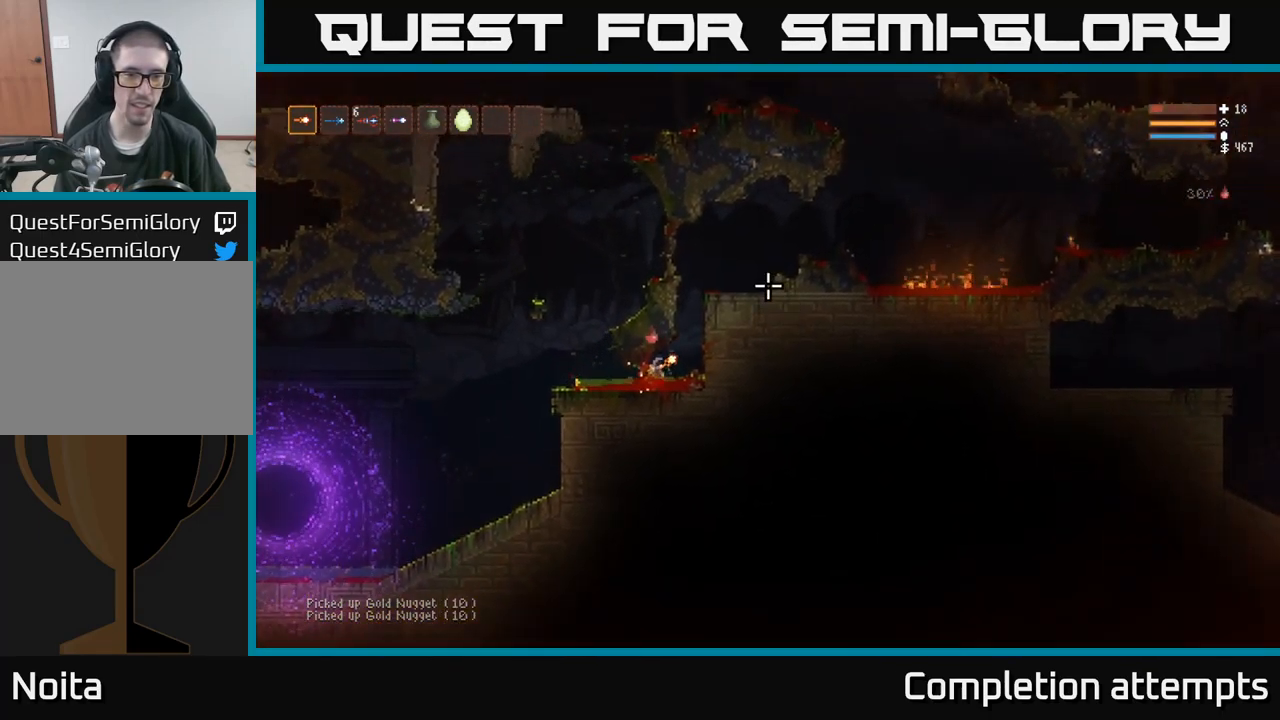
{"dt_ms": 516, "buttons": ["L2"], "left_stick": "left", "right_stick": "up", "events": [[83, "right_stick", "left"], [417, "L2", "down"], [466, "right_stick", "up"]]}
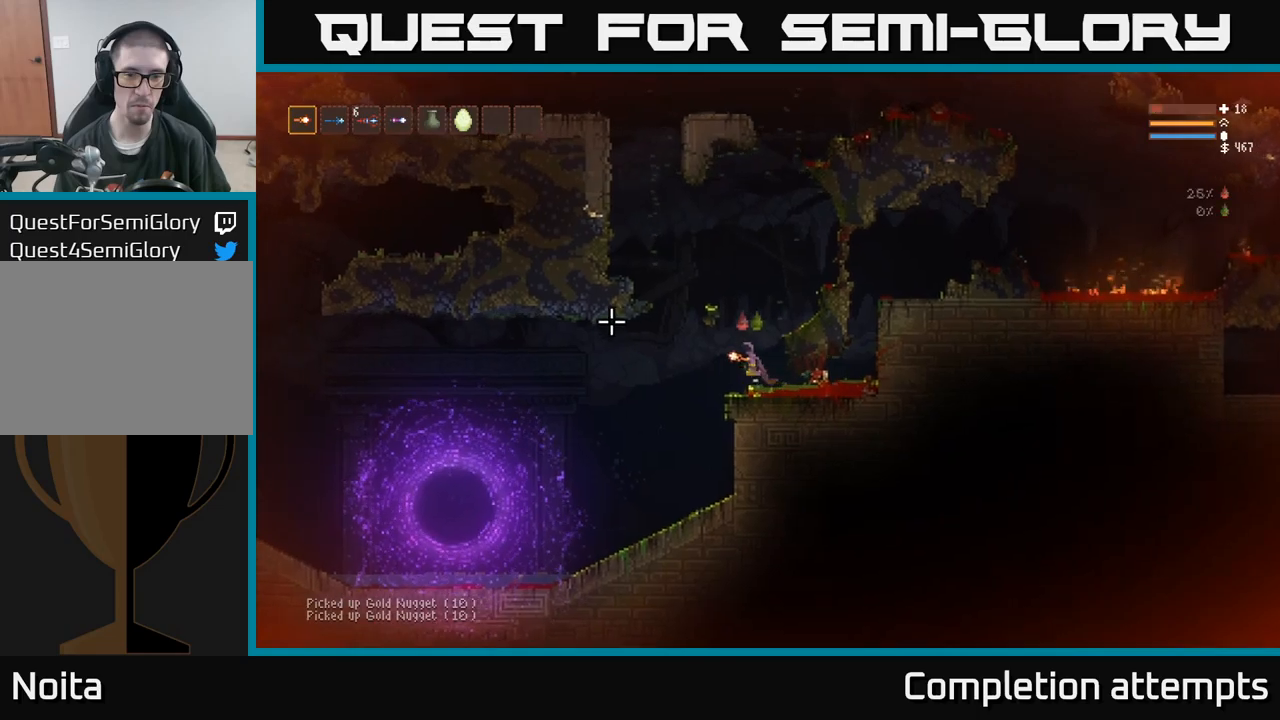
{"dt_ms": 500, "buttons": [], "left_stick": "left", "right_stick": "up", "events": [[50, "L2", "up"]]}
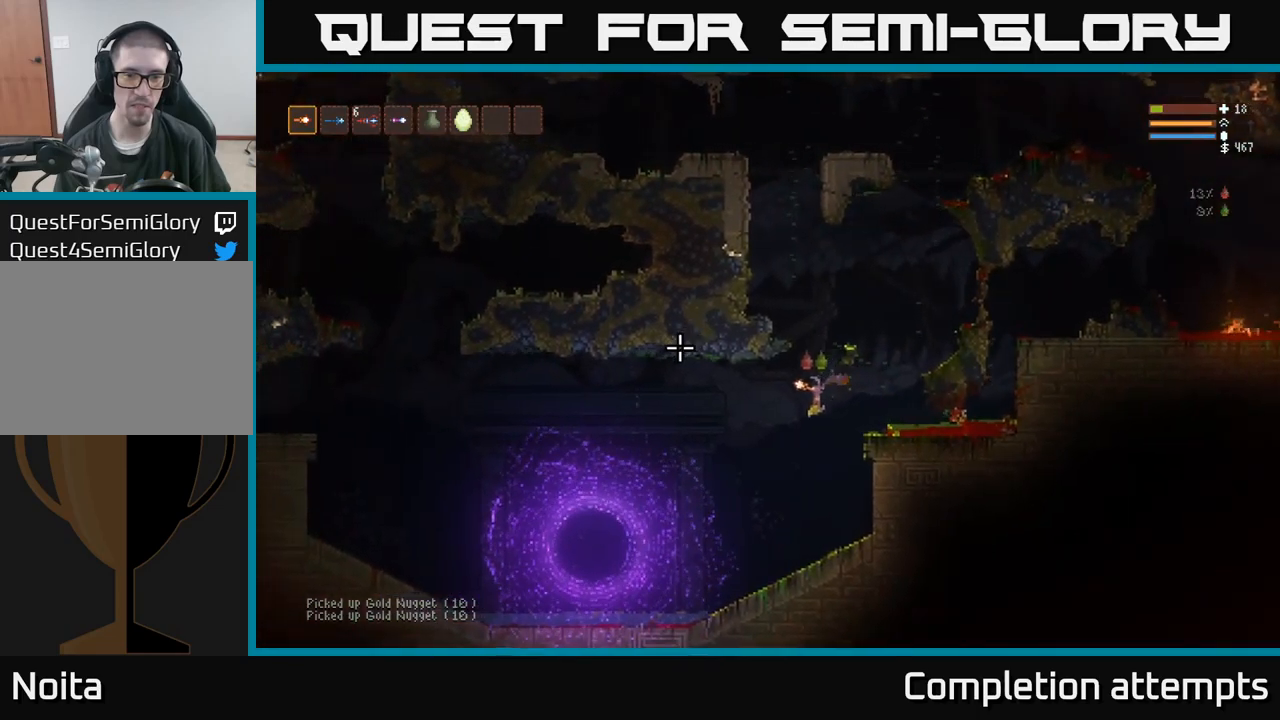
{"dt_ms": 500, "buttons": [], "left_stick": "left", "right_stick": "up", "events": []}
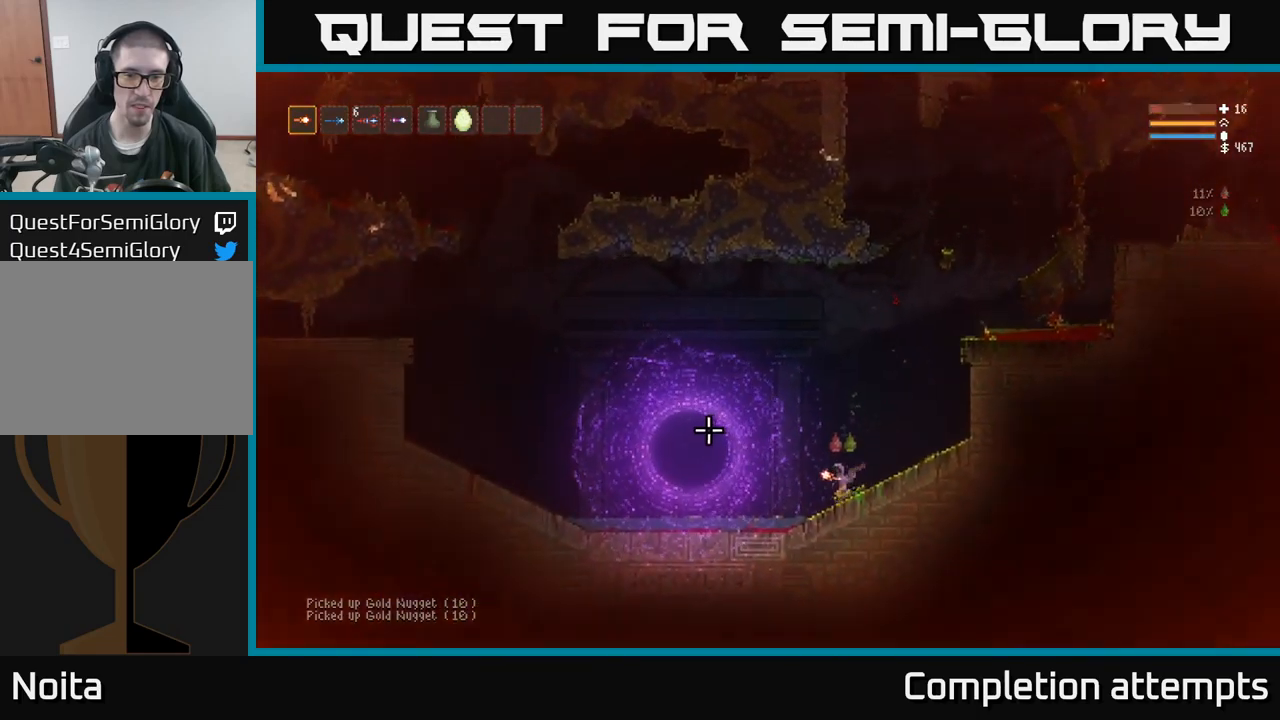
{"dt_ms": 500, "buttons": [], "left_stick": "left", "right_stick": "up", "events": []}
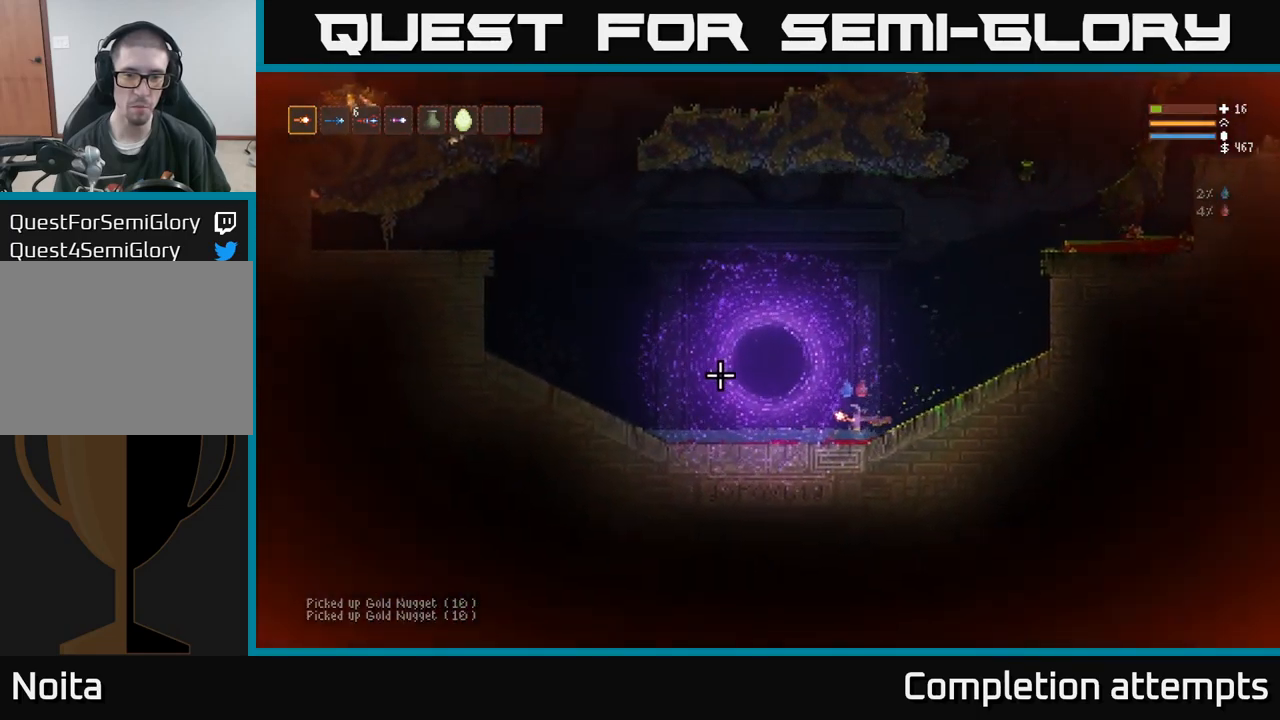
{"dt_ms": 500, "buttons": ["L2"], "left_stick": "left", "right_stick": "up", "events": [[267, "L2", "down"], [350, "left_stick", "center"], [500, "left_stick", "left"]]}
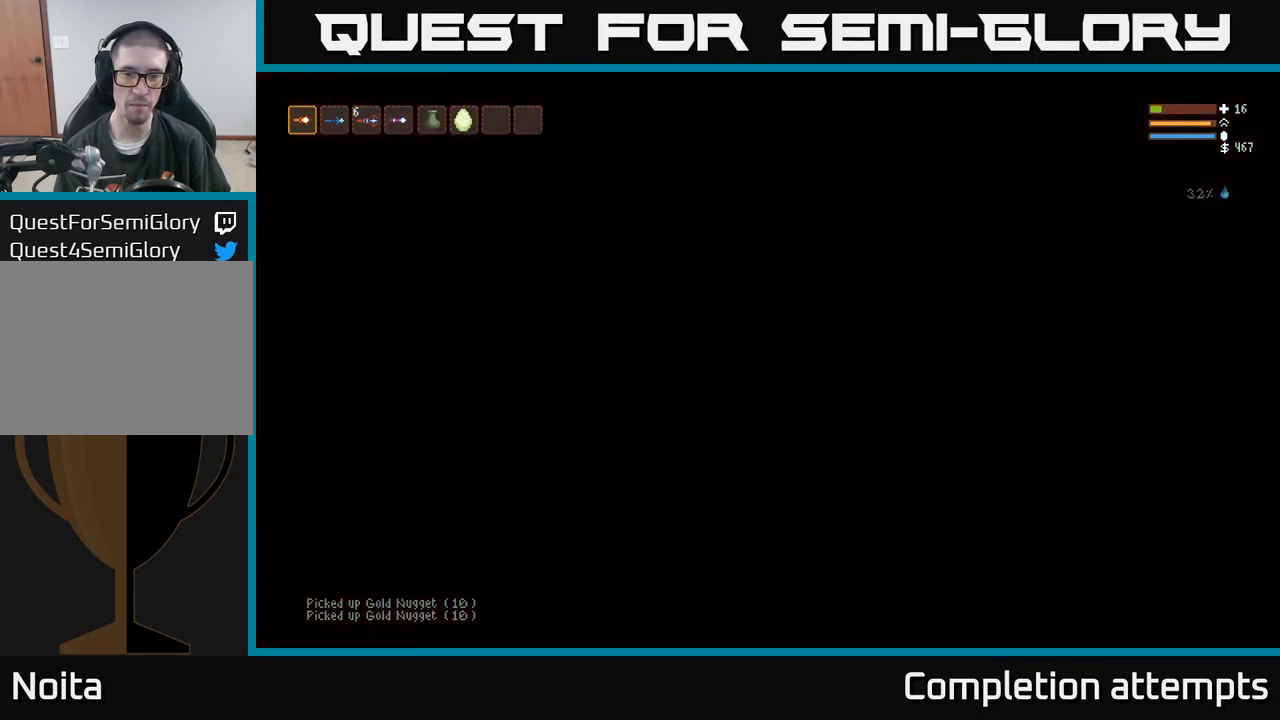
{"dt_ms": 500, "buttons": [], "left_stick": "center", "right_stick": "right", "events": [[67, "right_stick", "up-right"], [100, "L2", "up"], [200, "left_stick", "center"], [333, "right_stick", "right"]]}
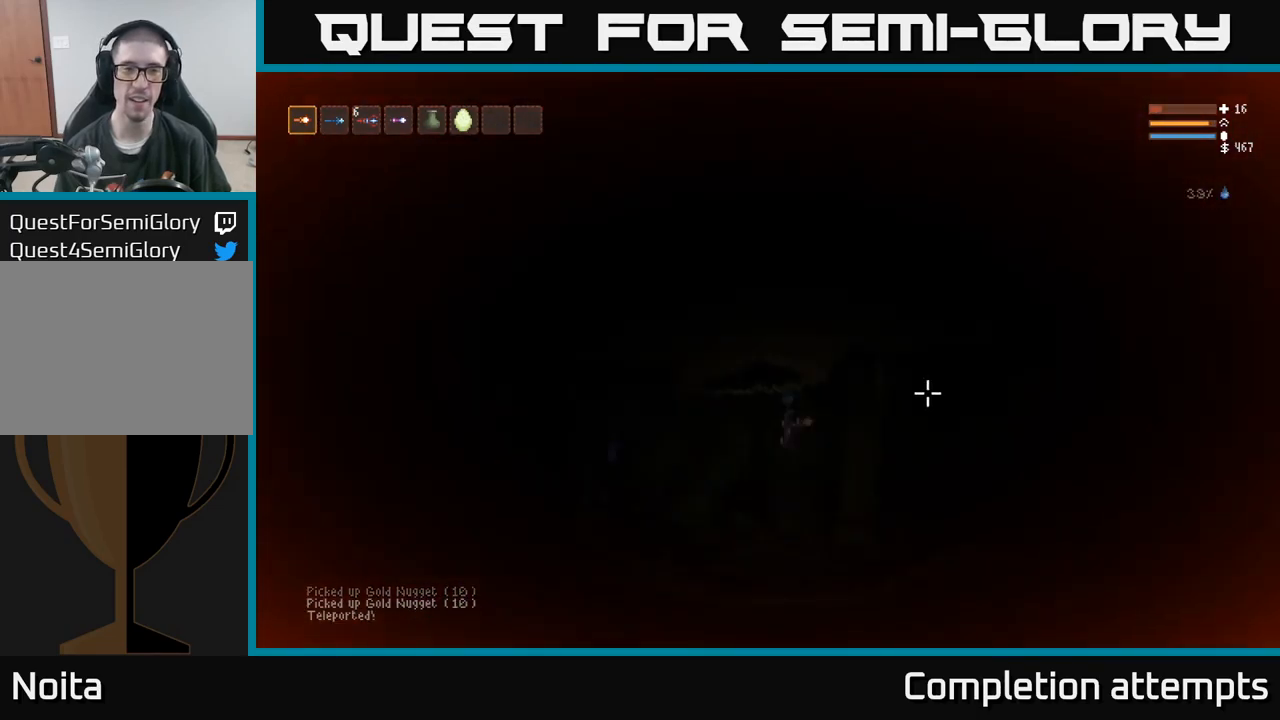
{"dt_ms": 500, "buttons": [], "left_stick": "center", "right_stick": "center", "events": [[417, "right_stick", "center"]]}